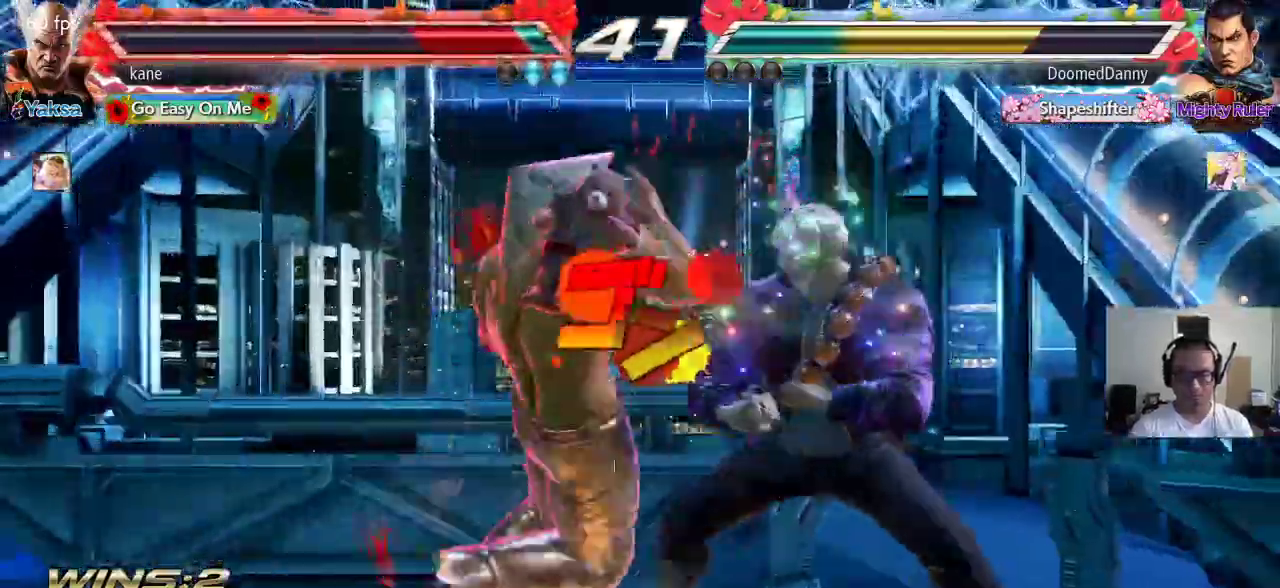
Gameplay with a controller (arcade stick); each line is a JSON object with the inputs held at the frame after it. "events" lists button and stick changes between this image and that frame as [ms after this image, input, new state], when the widget could be followed in between. Not read: L3 R2 R3.
{"buttons": [], "left_stick": "down-left", "events": [[50, "CROSS", "down"], [100, "CROSS", "up"], [117, "CIRCLE", "down"], [183, "CIRCLE", "up"], [433, "left_stick", "down-left"]]}
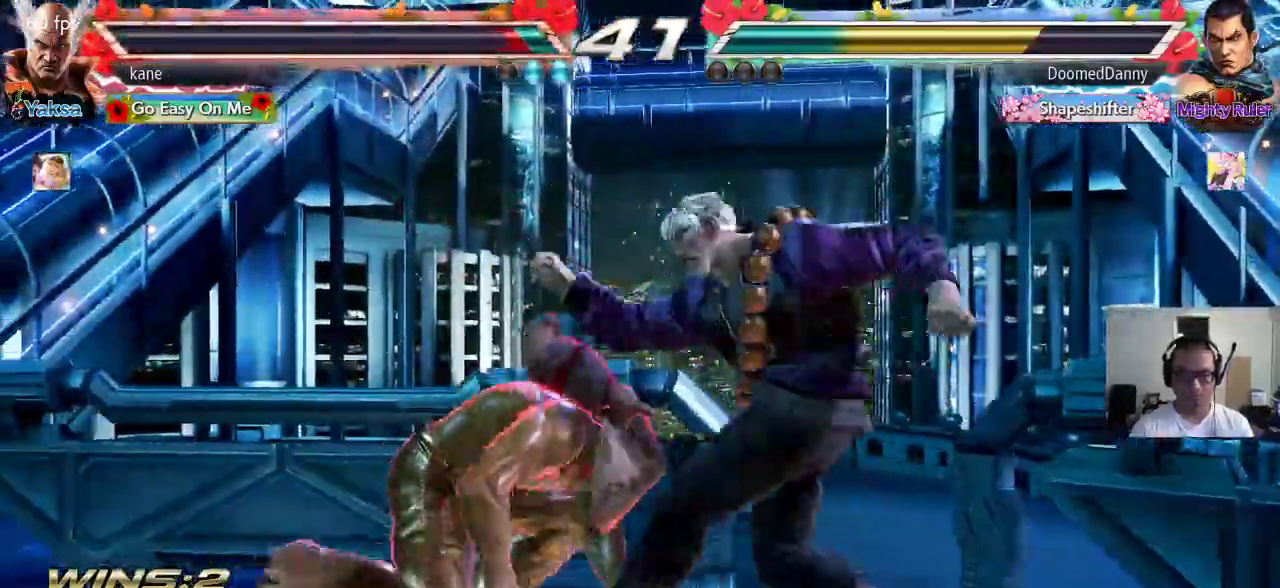
{"buttons": [], "left_stick": "left", "events": [[383, "left_stick", "center"], [500, "left_stick", "left"]]}
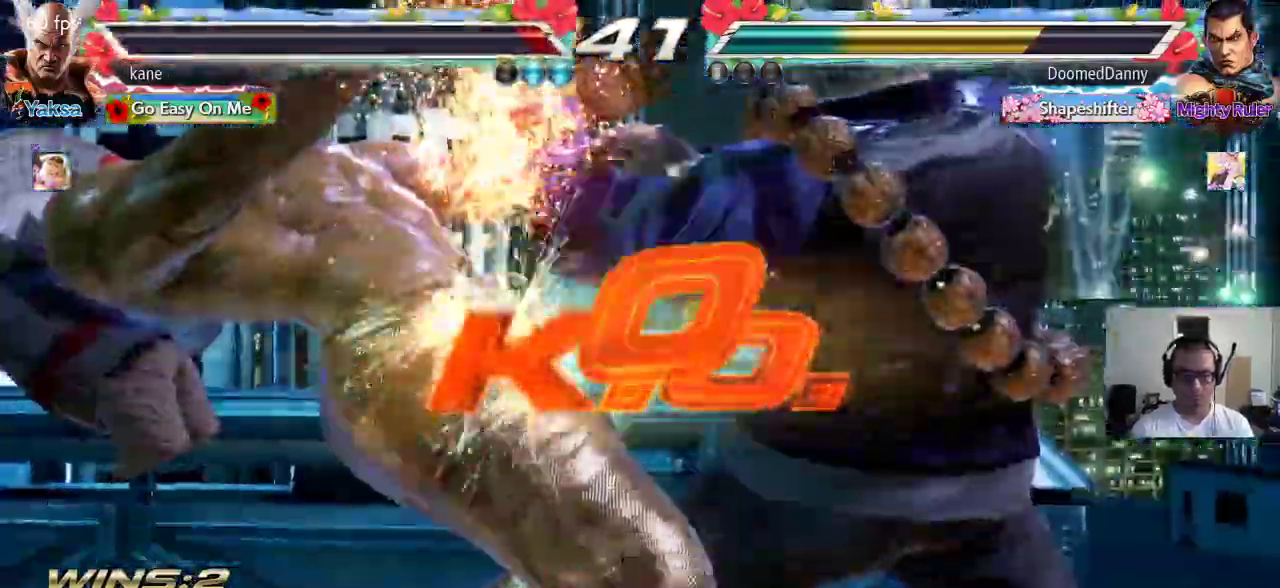
{"buttons": [], "left_stick": "center", "events": [[150, "left_stick", "center"], [283, "SQUARE", "down"], [317, "TRIANGLE", "down"], [367, "SQUARE", "up"], [400, "TRIANGLE", "up"]]}
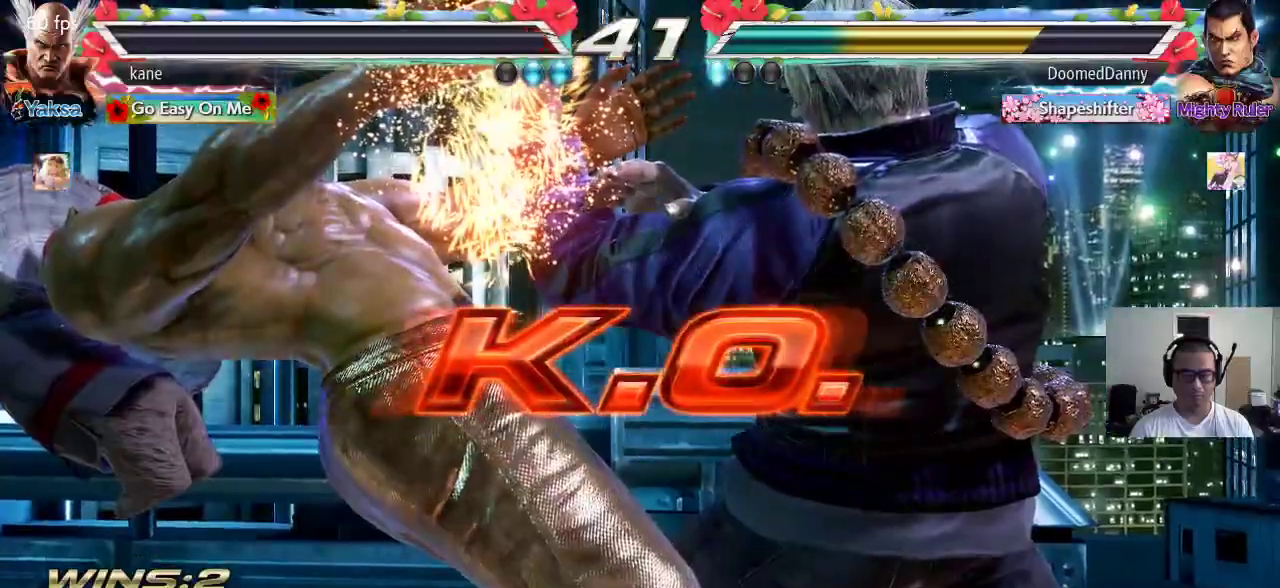
{"buttons": ["CIRCLE"], "left_stick": "center", "events": [[17, "CROSS", "down"], [67, "CIRCLE", "down"], [67, "CROSS", "up"], [150, "CIRCLE", "up"], [200, "SQUARE", "down"], [233, "TRIANGLE", "down"], [267, "SQUARE", "up"], [317, "TRIANGLE", "up"], [400, "CROSS", "down"], [433, "CIRCLE", "down"], [467, "CROSS", "up"]]}
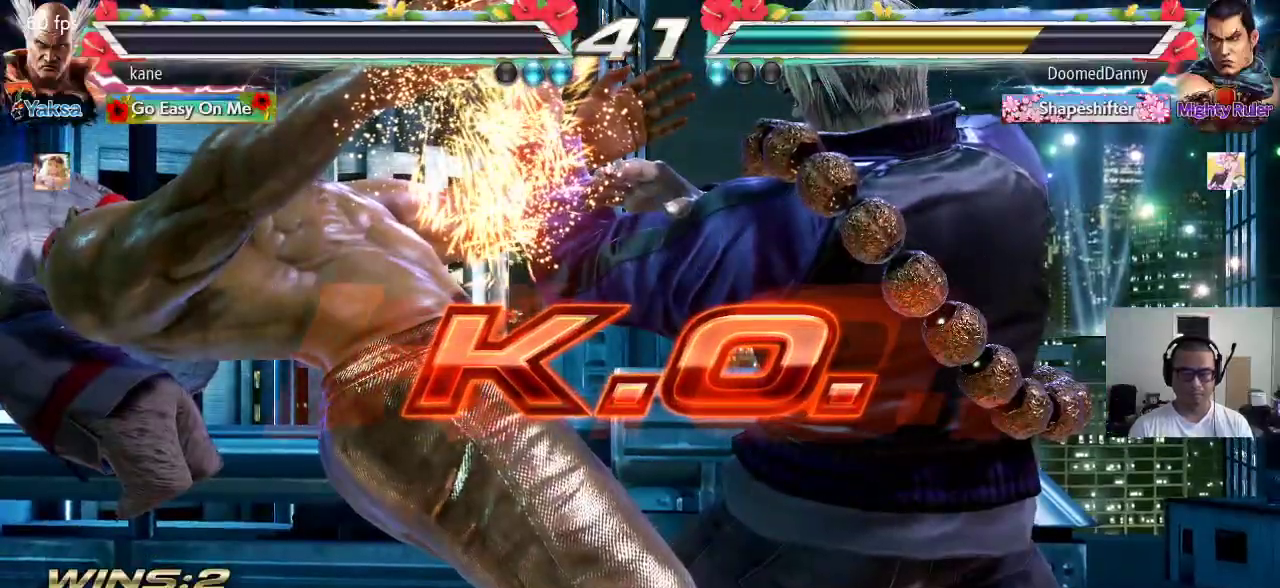
{"buttons": ["TRIANGLE"], "left_stick": "center", "events": [[17, "CIRCLE", "up"], [50, "SQUARE", "down"], [100, "TRIANGLE", "down"], [133, "SQUARE", "up"], [167, "TRIANGLE", "up"], [250, "CROSS", "down"], [283, "CIRCLE", "down"], [317, "CROSS", "up"], [367, "CIRCLE", "up"], [400, "SQUARE", "down"], [450, "TRIANGLE", "down"], [467, "SQUARE", "up"]]}
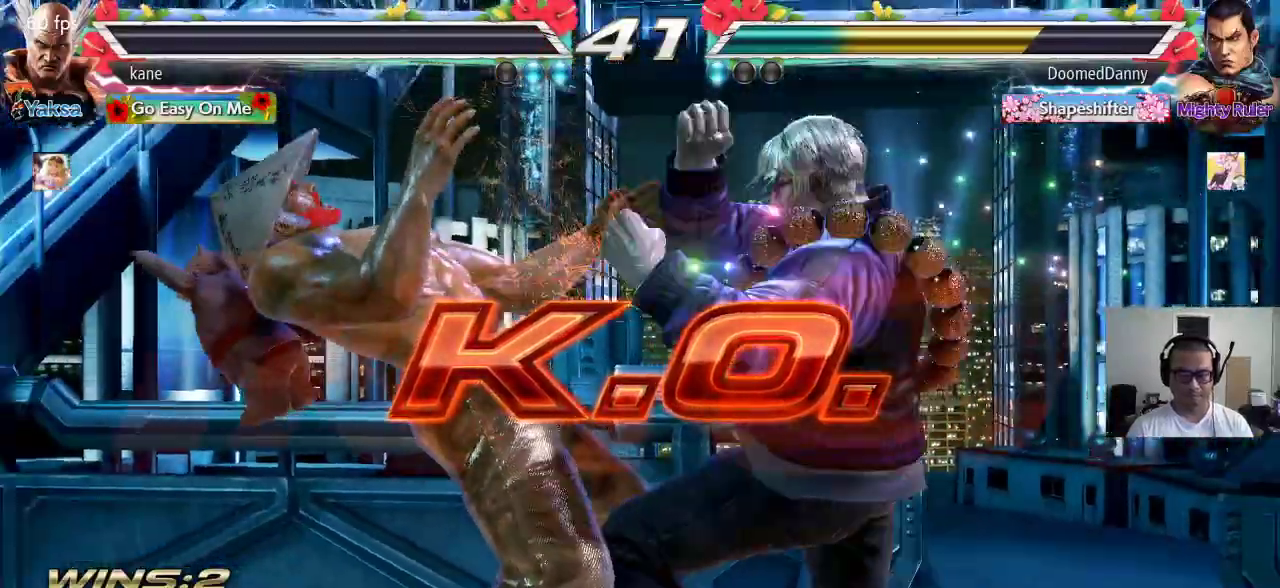
{"buttons": [], "left_stick": "center", "events": [[17, "TRIANGLE", "up"], [100, "CIRCLE", "down"], [100, "CROSS", "down"], [183, "CROSS", "up"], [233, "CIRCLE", "up"]]}
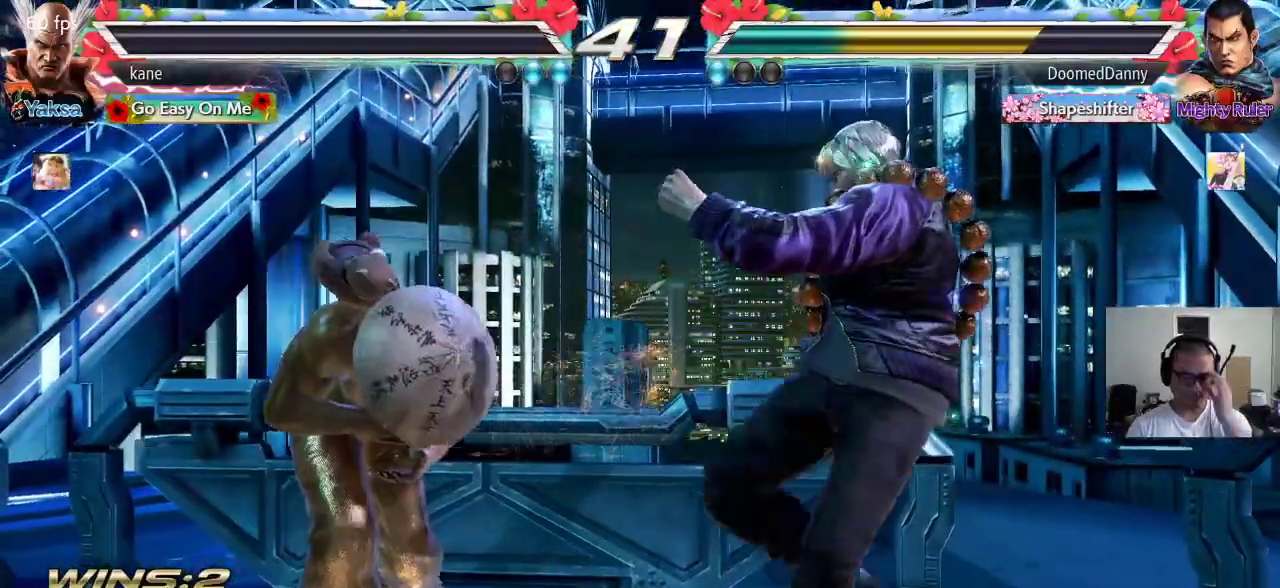
{"buttons": [], "left_stick": "center", "events": []}
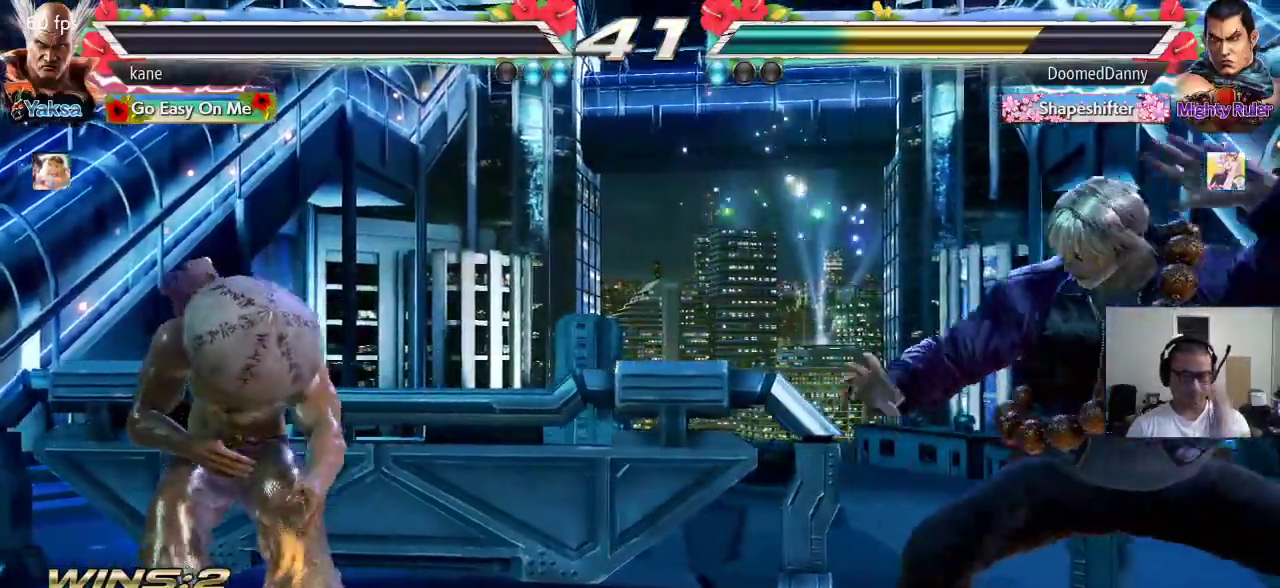
{"buttons": [], "left_stick": "center", "events": []}
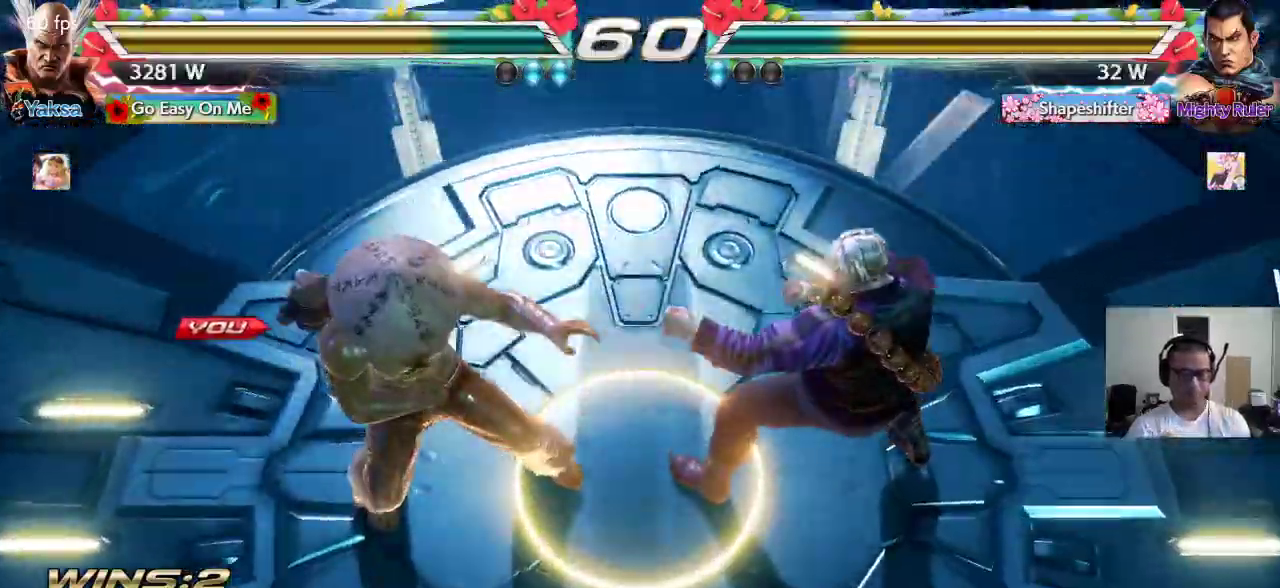
{"buttons": [], "left_stick": "center", "events": []}
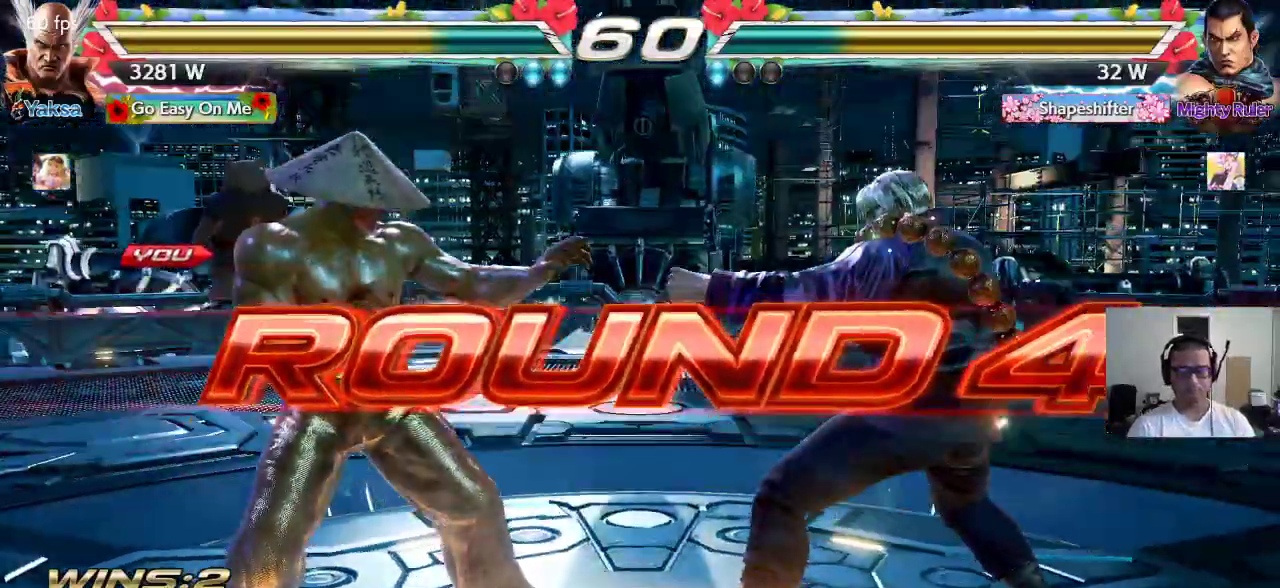
{"buttons": ["TRIANGLE"], "left_stick": "center", "events": [[33, "CROSS", "down"], [83, "SQUARE", "down"], [83, "TRIANGLE", "down"], [150, "CROSS", "up"], [150, "TRIANGLE", "up"], [183, "CROSS", "down"], [183, "SQUARE", "up"], [250, "TRIANGLE", "down"], [283, "CROSS", "up"], [350, "CROSS", "down"], [350, "TRIANGLE", "up"], [433, "CROSS", "up"], [433, "TRIANGLE", "down"]]}
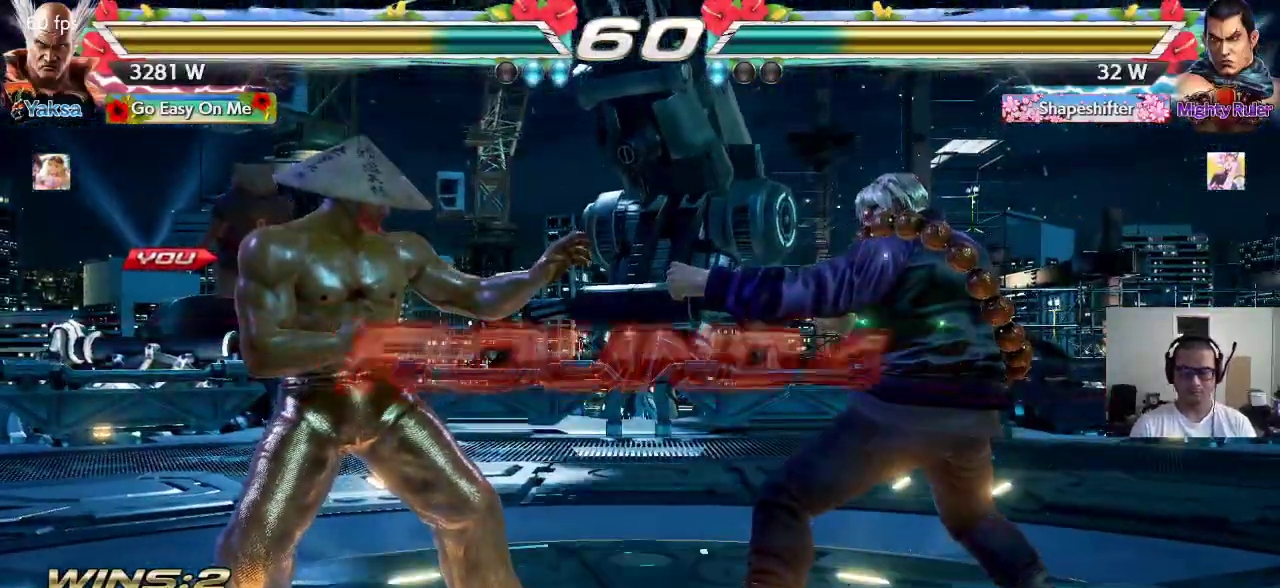
{"buttons": ["CROSS"], "left_stick": "center", "events": [[17, "CROSS", "down"], [17, "TRIANGLE", "up"], [83, "CROSS", "up"], [83, "TRIANGLE", "down"], [167, "CROSS", "down"], [167, "TRIANGLE", "up"], [250, "CROSS", "up"], [250, "TRIANGLE", "down"], [333, "CROSS", "down"], [333, "TRIANGLE", "up"], [383, "SQUARE", "down"], [400, "SQUARE", "up"], [417, "CROSS", "up"], [417, "TRIANGLE", "down"], [500, "CROSS", "down"], [500, "TRIANGLE", "up"]]}
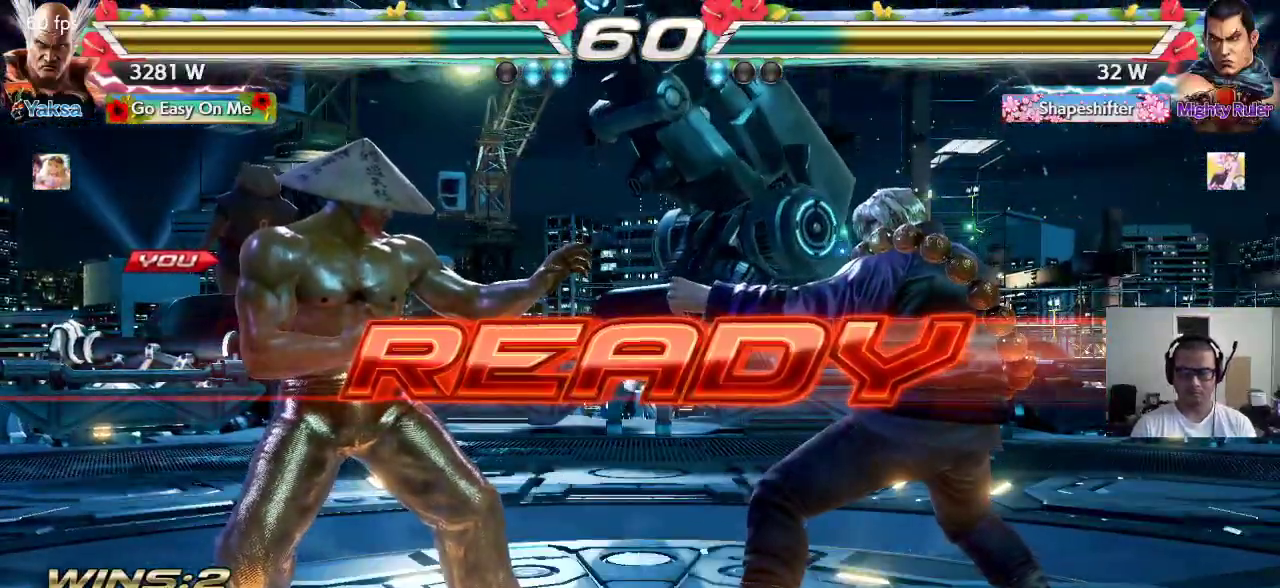
{"buttons": ["SQUARE", "TRIANGLE"], "left_stick": "center", "events": [[17, "SQUARE", "down"], [50, "SQUARE", "up"], [67, "TRIANGLE", "down"], [167, "SQUARE", "down"], [333, "CROSS", "up"]]}
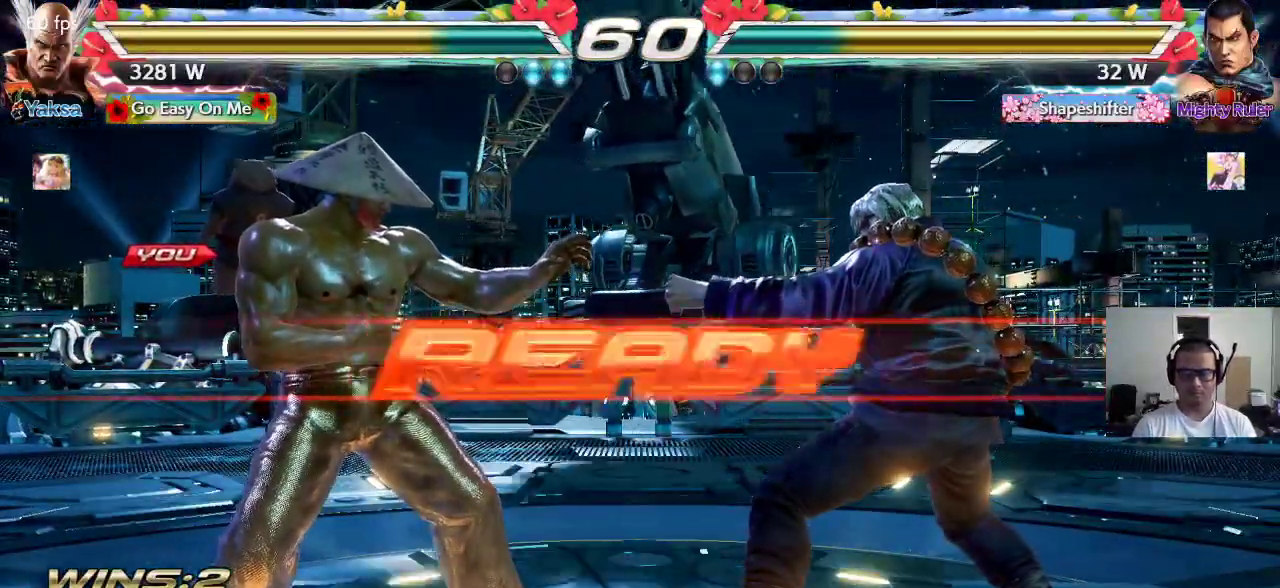
{"buttons": [], "left_stick": "center", "events": [[83, "TRIANGLE", "up"], [100, "SQUARE", "up"]]}
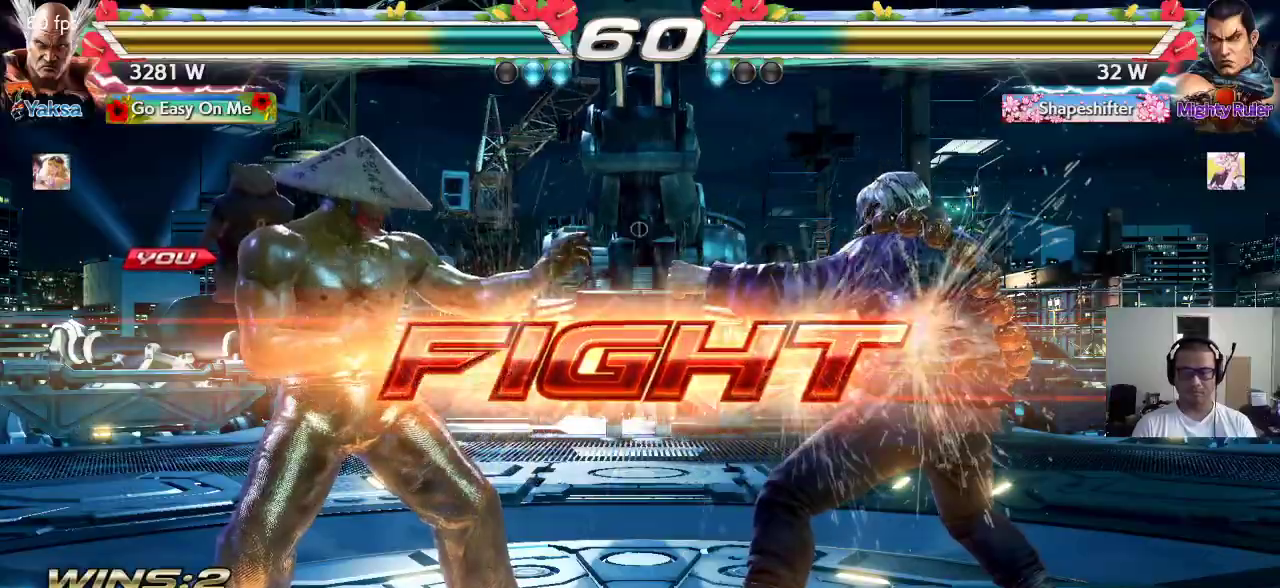
{"buttons": [], "left_stick": "left", "events": [[50, "left_stick", "up"], [117, "left_stick", "center"], [267, "left_stick", "left"], [333, "left_stick", "center"], [383, "left_stick", "left"]]}
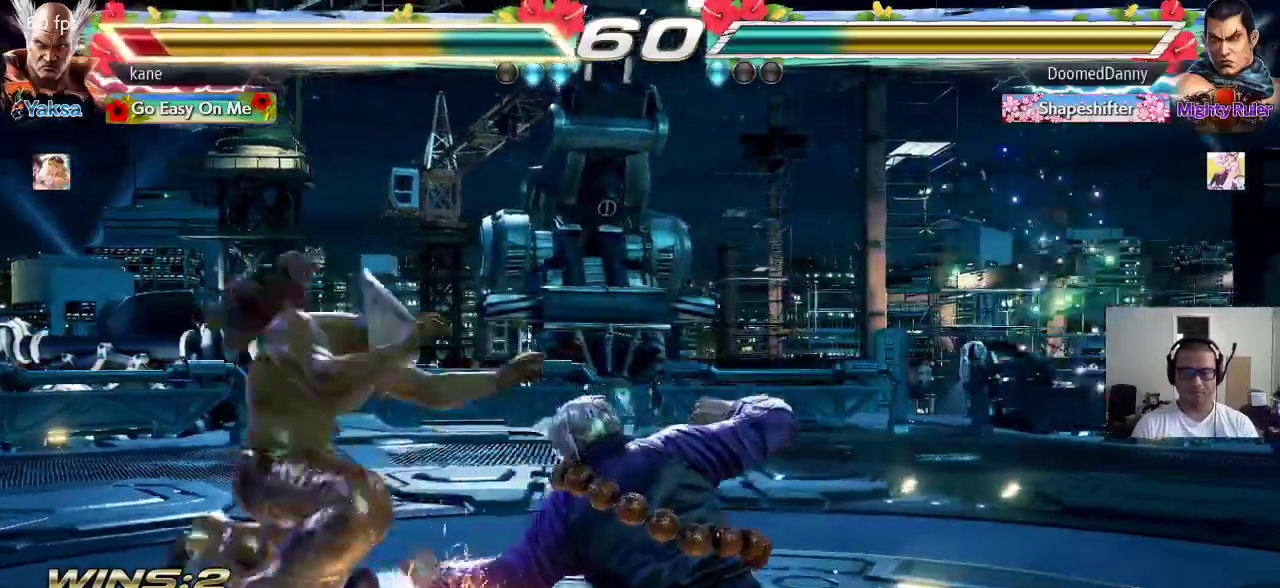
{"buttons": [], "left_stick": "center", "events": [[200, "left_stick", "center"], [333, "left_stick", "up"], [450, "left_stick", "center"]]}
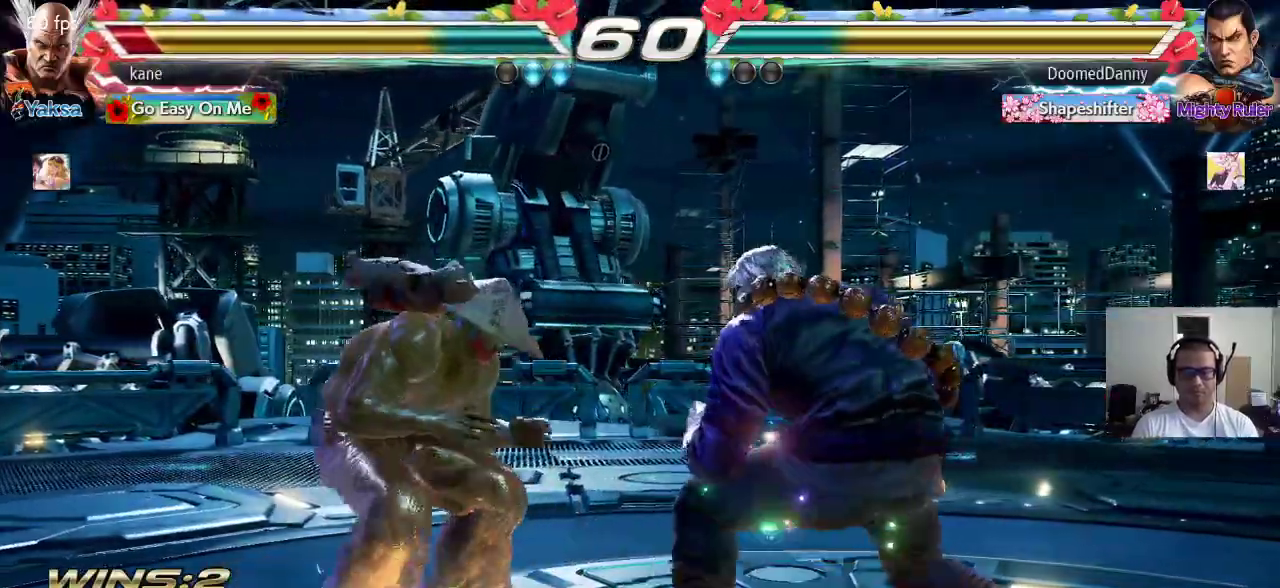
{"buttons": [], "left_stick": "left", "events": [[117, "left_stick", "left"], [200, "left_stick", "center"], [250, "left_stick", "left"]]}
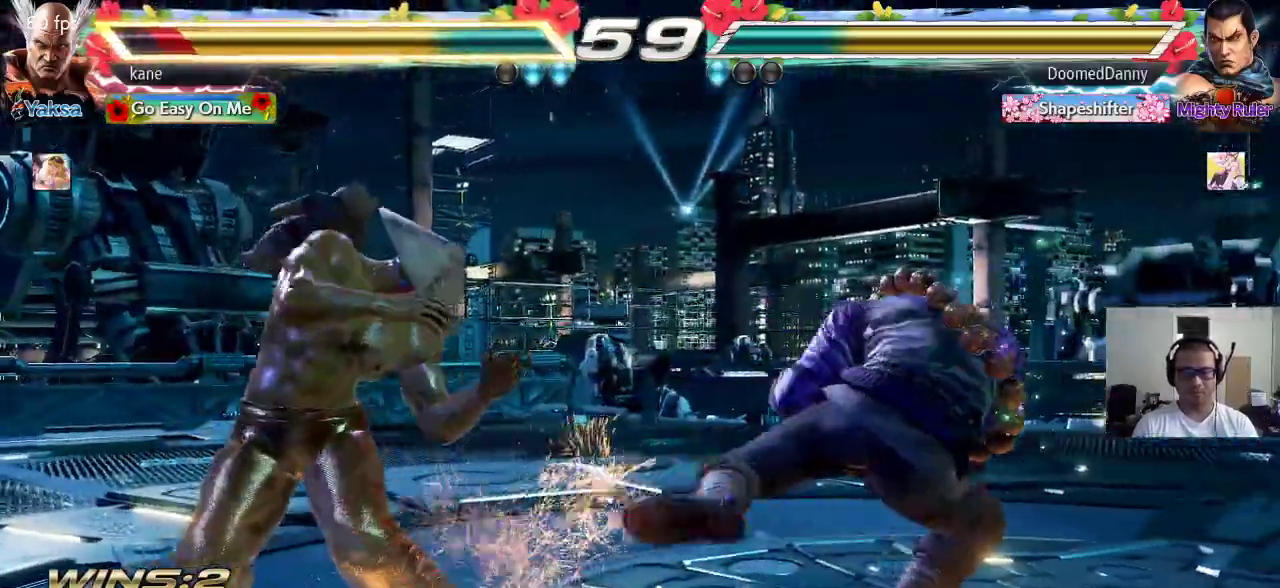
{"buttons": ["SQUARE", "TRIANGLE"], "left_stick": "center", "events": [[33, "left_stick", "center"], [150, "left_stick", "right"], [200, "left_stick", "center"], [267, "left_stick", "right"], [333, "TRIANGLE", "down"], [383, "TRIANGLE", "up"], [417, "CROSS", "down"], [450, "CROSS", "up"], [450, "TRIANGLE", "down"], [500, "SQUARE", "down"], [500, "left_stick", "center"]]}
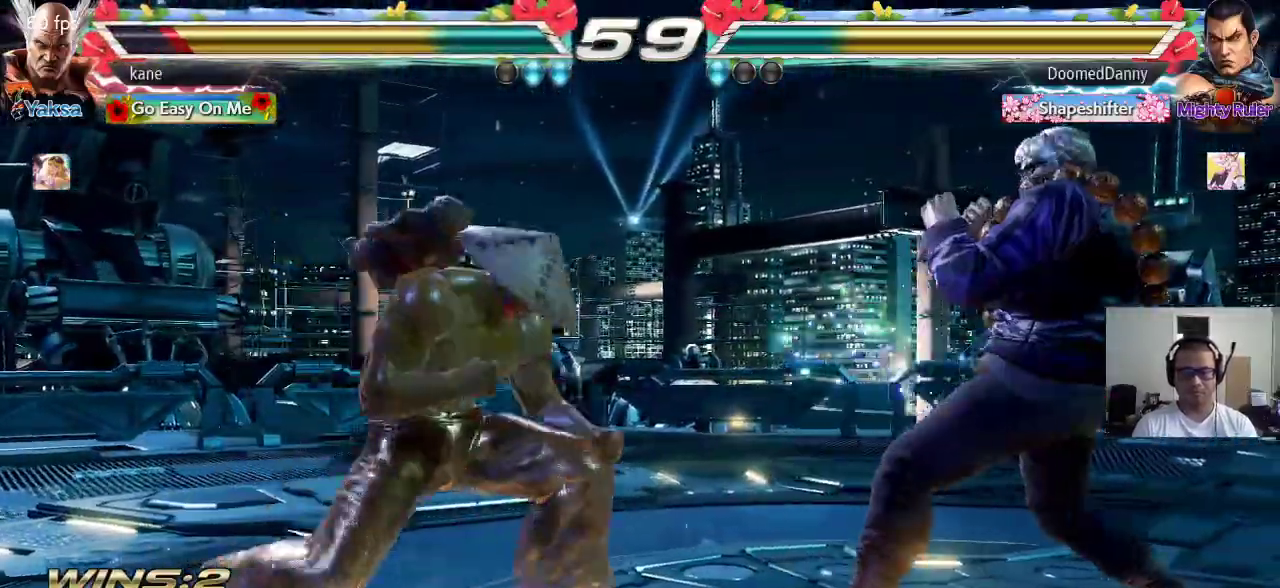
{"buttons": [], "left_stick": "center", "events": [[33, "TRIANGLE", "up"], [67, "TRIANGLE", "down"], [100, "SQUARE", "up"], [150, "TRIANGLE", "up"]]}
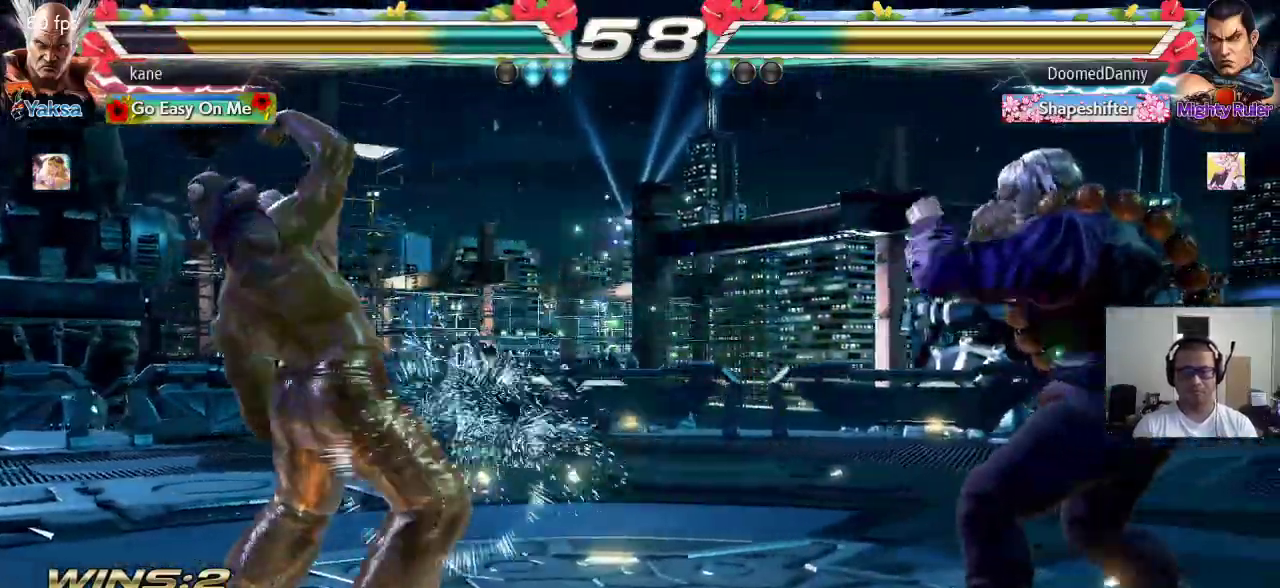
{"buttons": [], "left_stick": "left", "events": [[133, "left_stick", "left"], [233, "left_stick", "center"], [283, "left_stick", "left"]]}
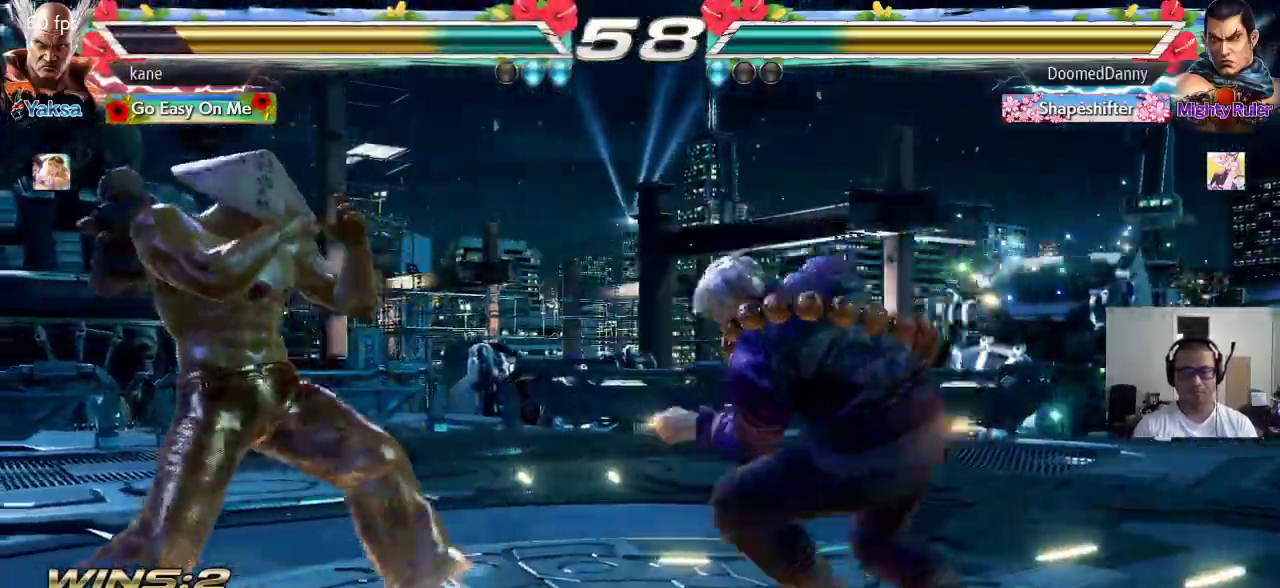
{"buttons": [], "left_stick": "center", "events": [[267, "left_stick", "center"]]}
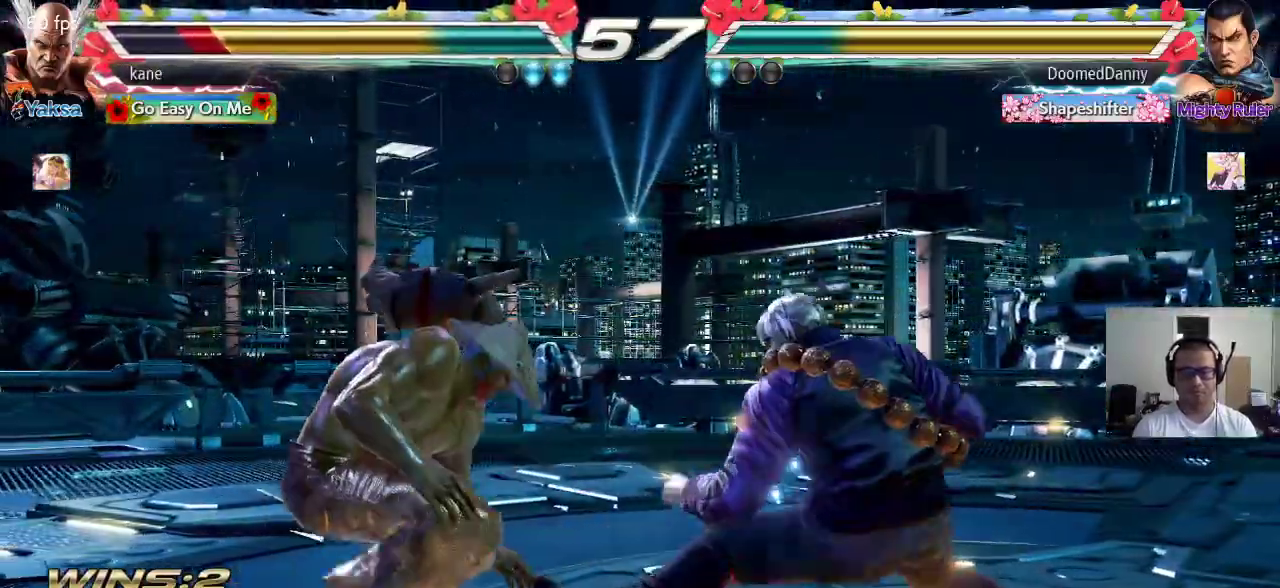
{"buttons": [], "left_stick": "left", "events": [[33, "left_stick", "left"], [100, "left_stick", "center"], [150, "left_stick", "left"]]}
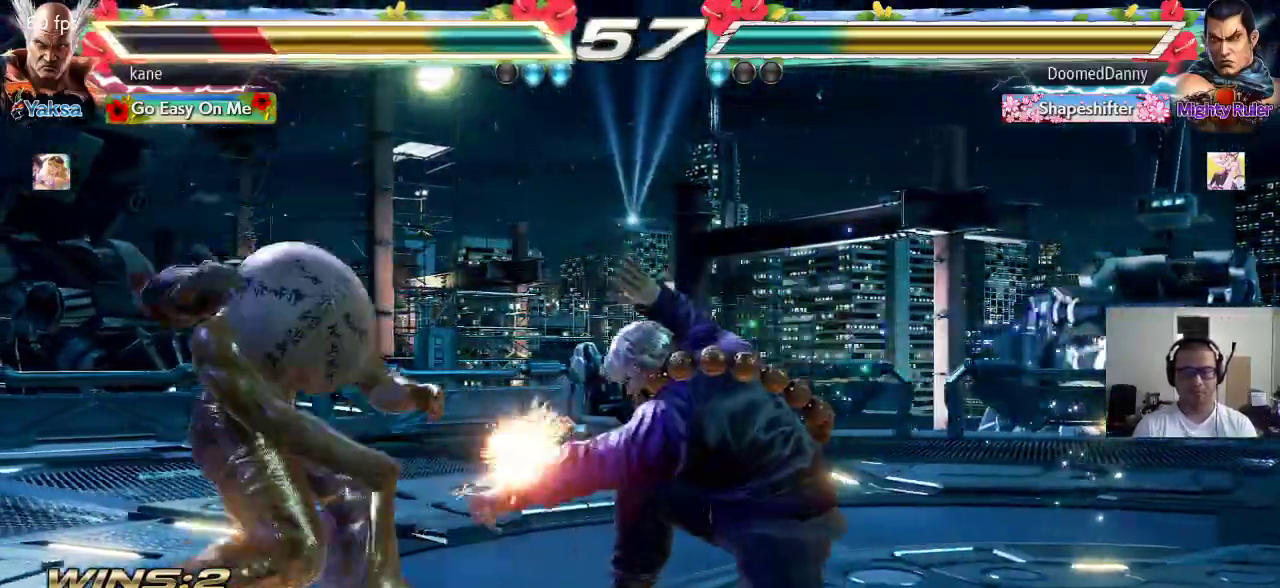
{"buttons": [], "left_stick": "center", "events": [[167, "left_stick", "center"], [400, "left_stick", "left"], [483, "left_stick", "center"]]}
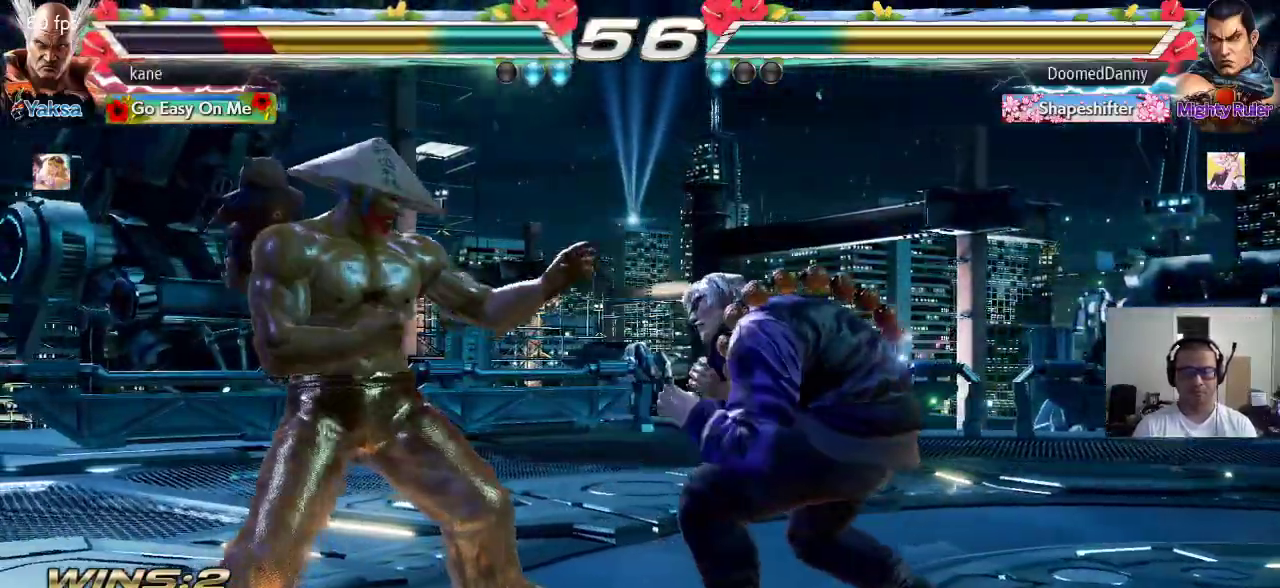
{"buttons": [], "left_stick": "right", "events": [[50, "left_stick", "left"], [317, "left_stick", "right"], [367, "left_stick", "center"], [433, "left_stick", "right"]]}
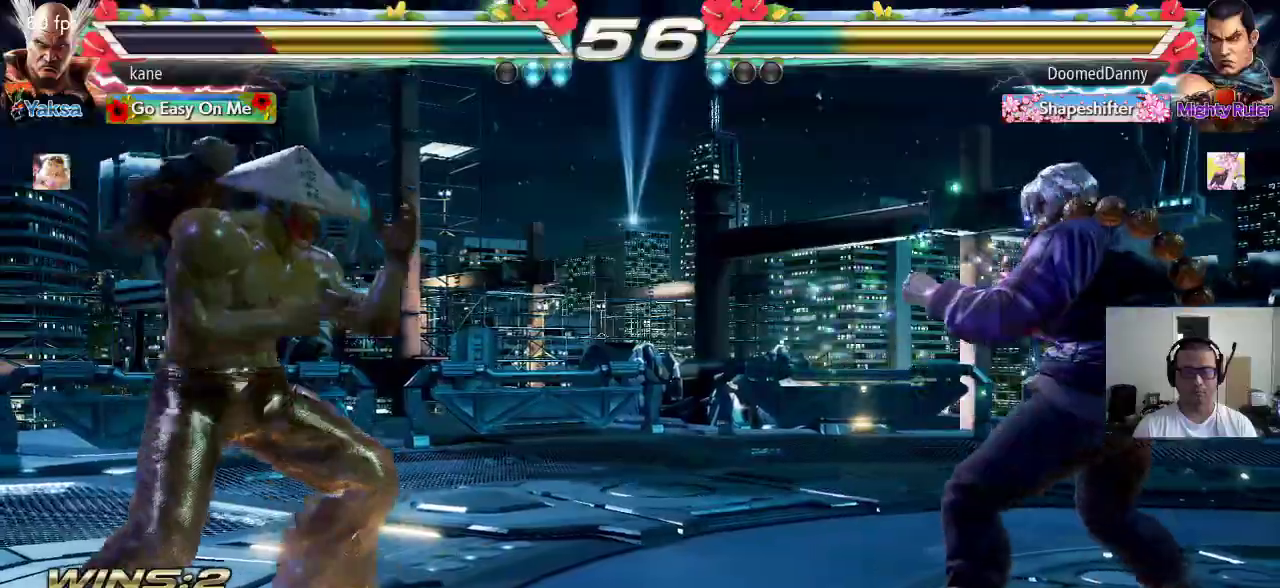
{"buttons": [], "left_stick": "right", "events": [[217, "left_stick", "center"], [283, "left_stick", "left"], [383, "left_stick", "right"], [467, "CIRCLE", "down"], [500, "CIRCLE", "up"]]}
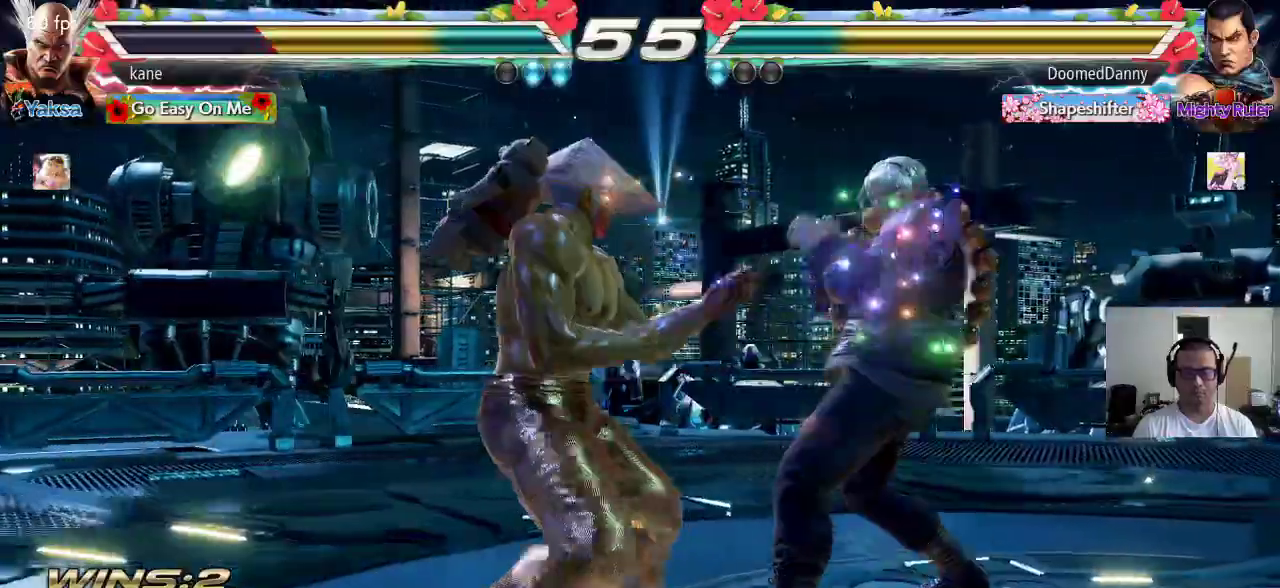
{"buttons": [], "left_stick": "center", "events": [[67, "CIRCLE", "down"], [133, "CIRCLE", "up"], [300, "left_stick", "center"]]}
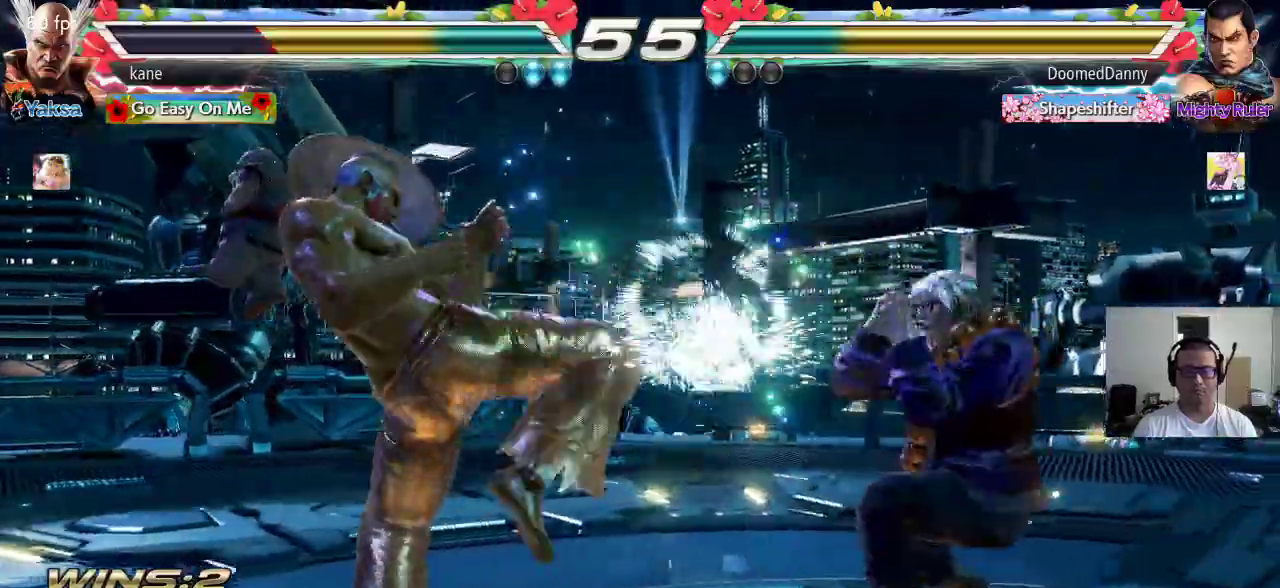
{"buttons": ["TRIANGLE"], "left_stick": "right", "events": [[150, "left_stick", "right"], [283, "CROSS", "down"], [433, "CROSS", "up"], [433, "TRIANGLE", "down"]]}
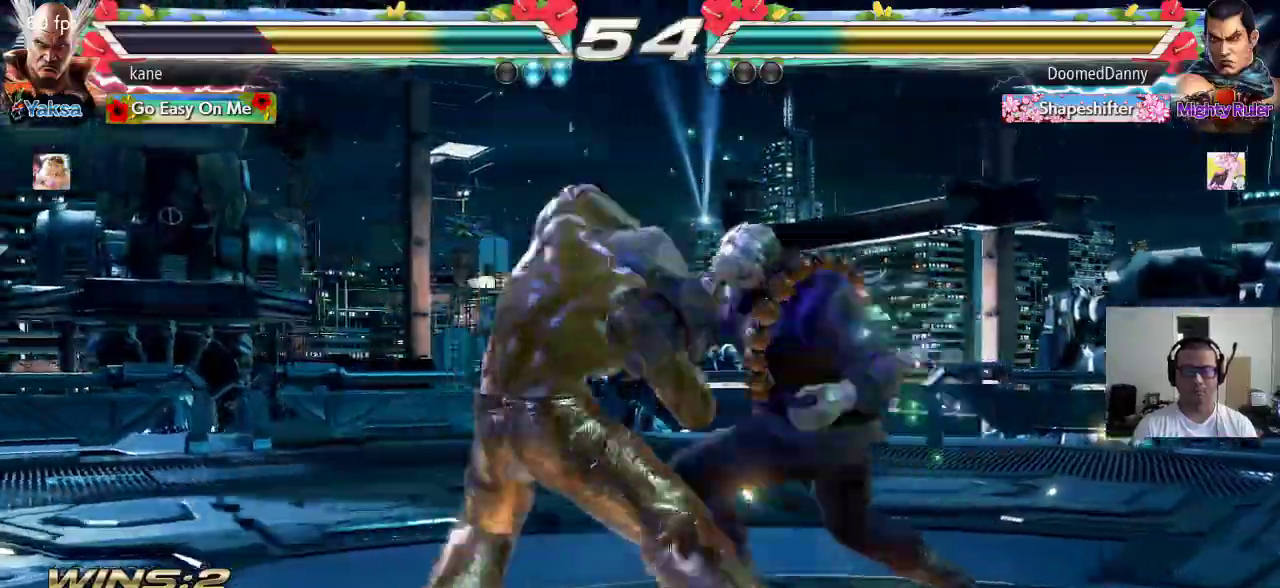
{"buttons": [], "left_stick": "center", "events": [[100, "TRIANGLE", "up"], [167, "left_stick", "center"]]}
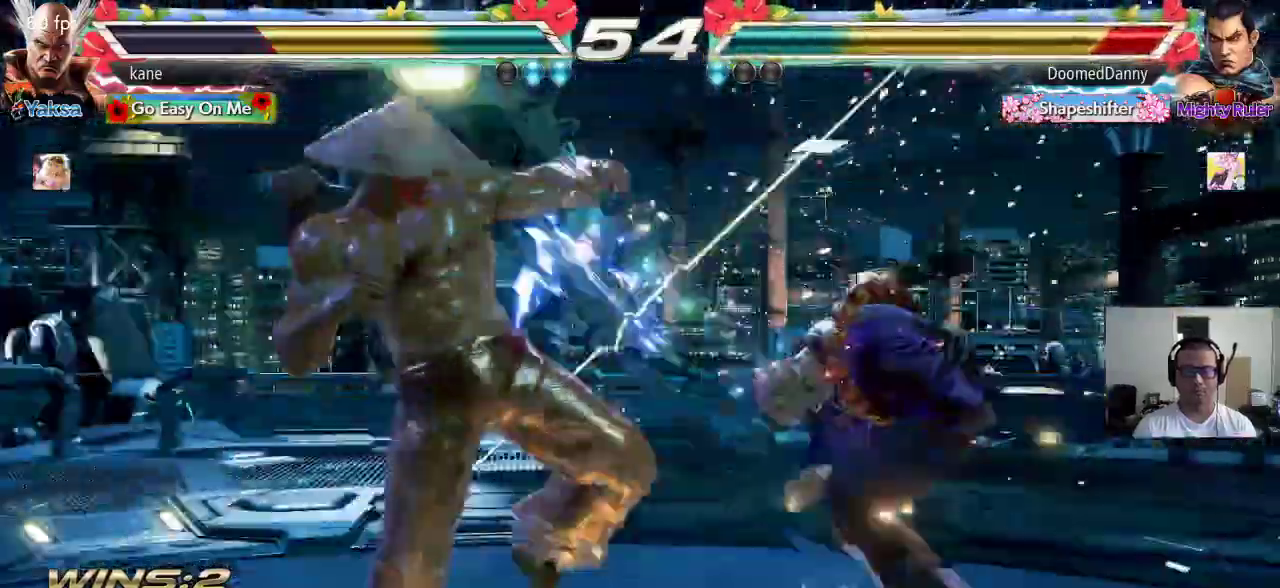
{"buttons": ["CIRCLE"], "left_stick": "center", "events": [[83, "left_stick", "right"], [150, "left_stick", "center"], [217, "left_stick", "right"], [300, "left_stick", "down"], [350, "left_stick", "down-right"], [383, "CIRCLE", "down"], [417, "CIRCLE", "up"], [483, "CIRCLE", "down"], [500, "left_stick", "center"]]}
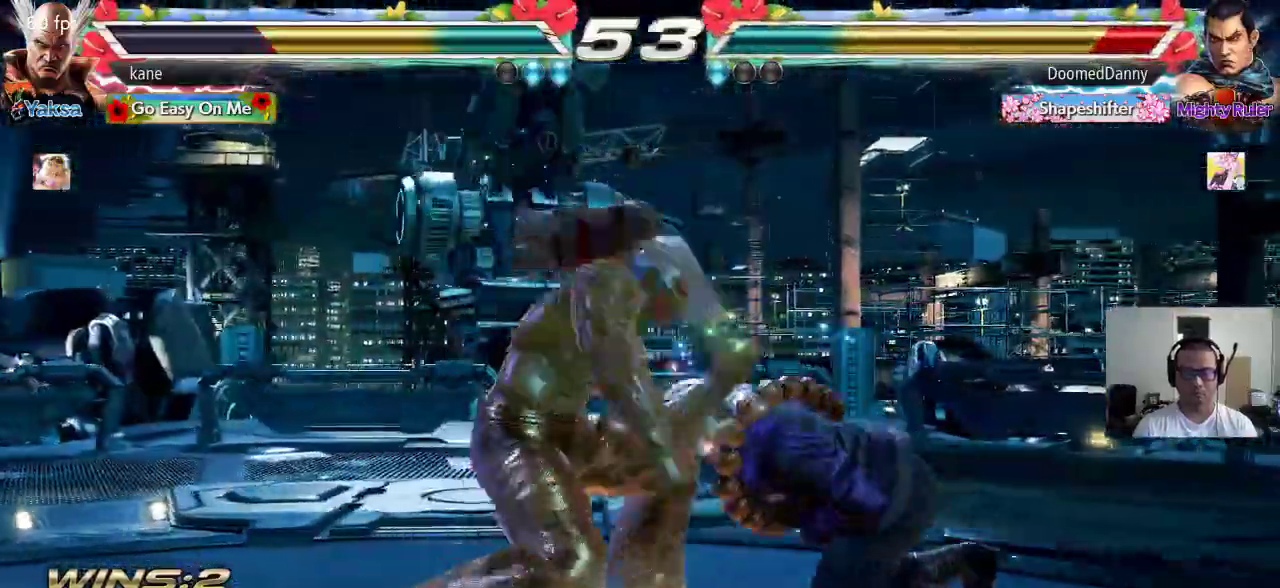
{"buttons": [], "left_stick": "center", "events": [[50, "CIRCLE", "up"]]}
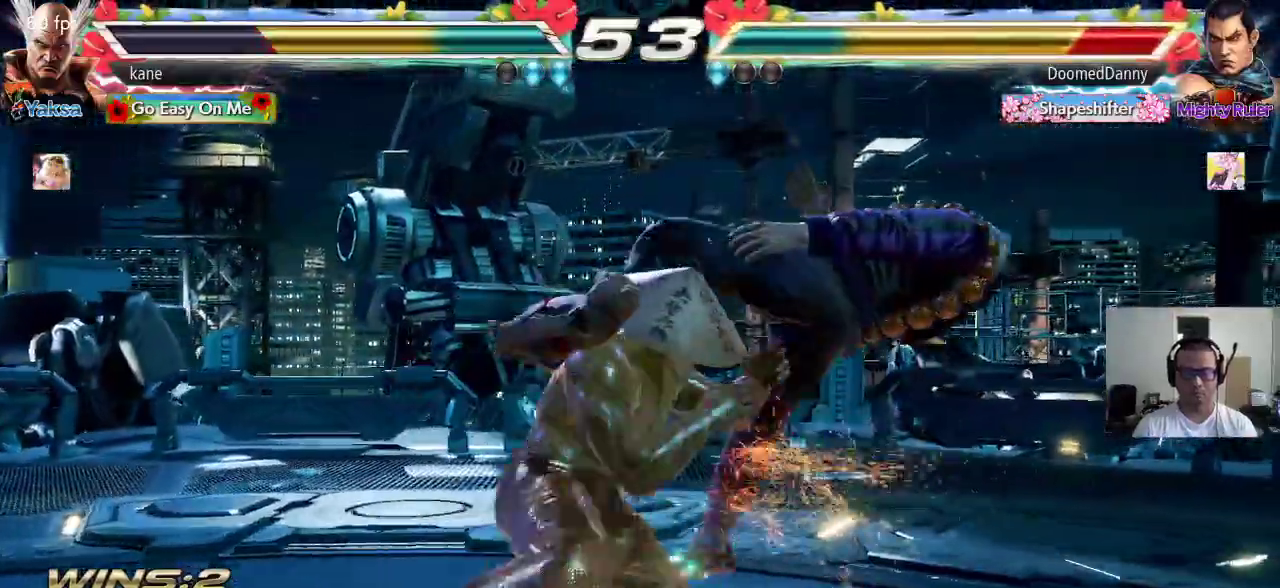
{"buttons": [], "left_stick": "left", "events": [[317, "left_stick", "left"], [383, "SQUARE", "down"], [433, "SQUARE", "up"]]}
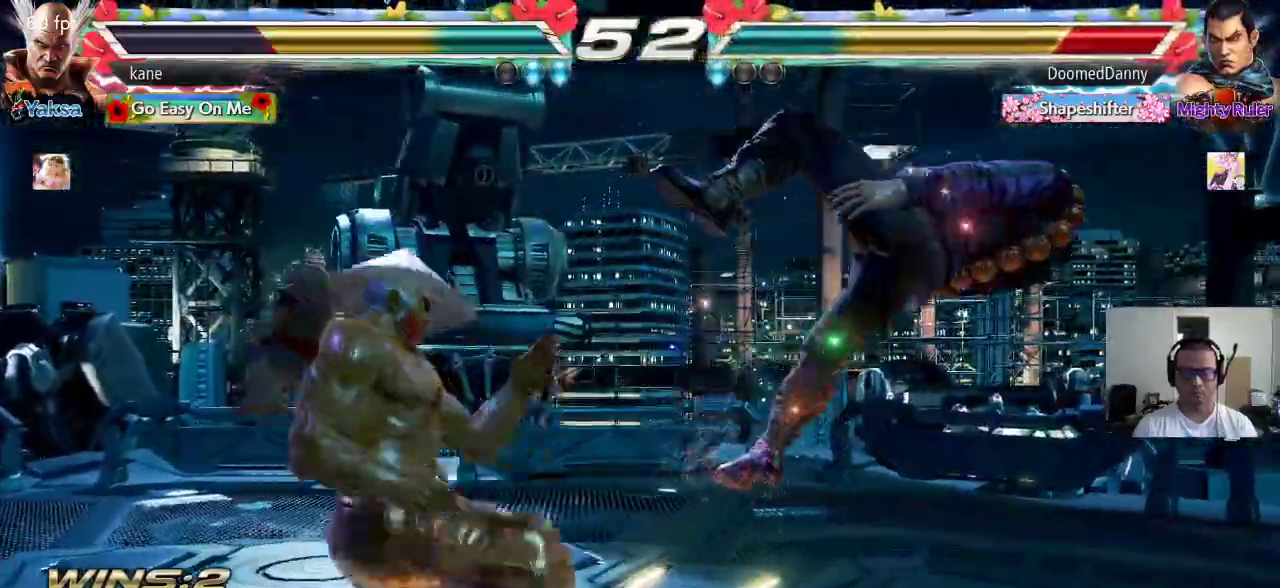
{"buttons": [], "left_stick": "center", "events": [[17, "TRIANGLE", "down"], [50, "TRIANGLE", "up"], [117, "TRIANGLE", "down"], [200, "TRIANGLE", "up"], [250, "TRIANGLE", "down"], [250, "left_stick", "center"], [333, "TRIANGLE", "up"]]}